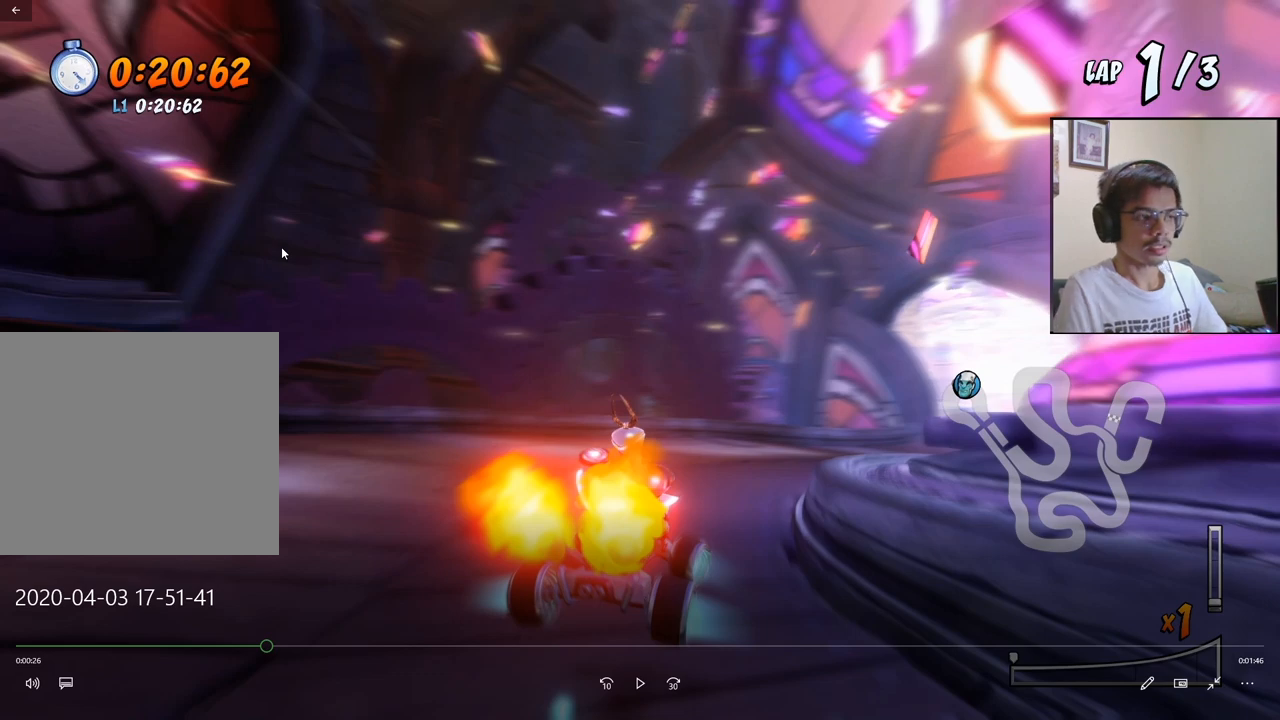
Gameplay with a controller (PlayStation layout); each line is a JSON object with the inputs held at the frame after it. "events" lists button and stick changes between this image and that frame as [ms after this image, input, new state], when the widget could be followed in between. Not read: right_stick.
{"buttons": ["CROSS", "DPAD_DOWN", "DPAD_RIGHT"], "left_stick": "center", "events": []}
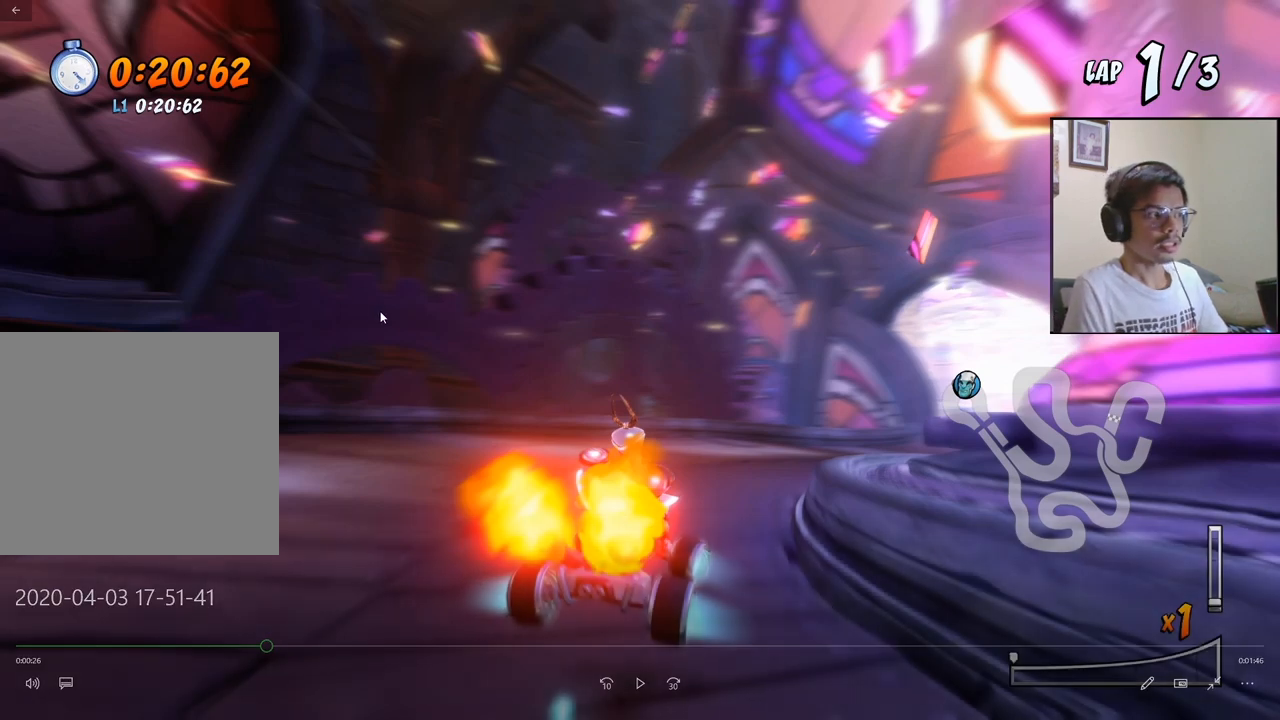
{"buttons": ["CROSS", "DPAD_DOWN", "DPAD_RIGHT"], "left_stick": "center", "events": []}
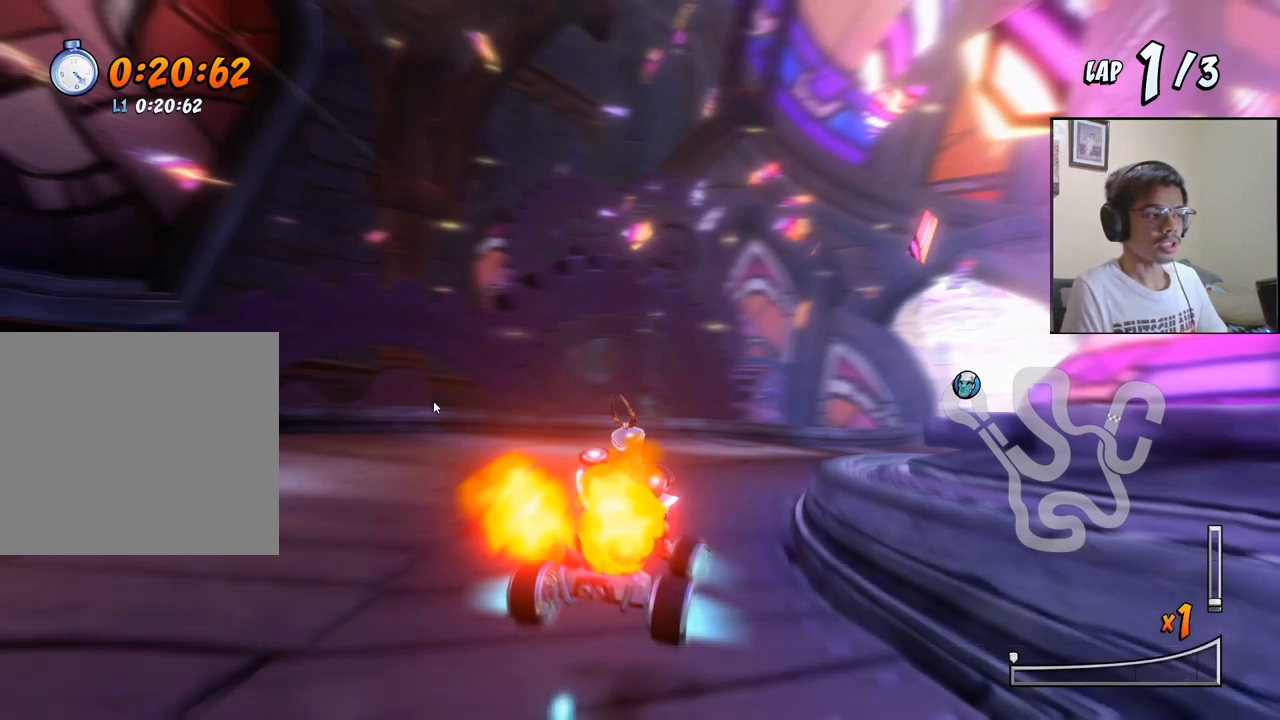
{"buttons": ["CROSS", "DPAD_DOWN", "DPAD_RIGHT"], "left_stick": "center", "events": []}
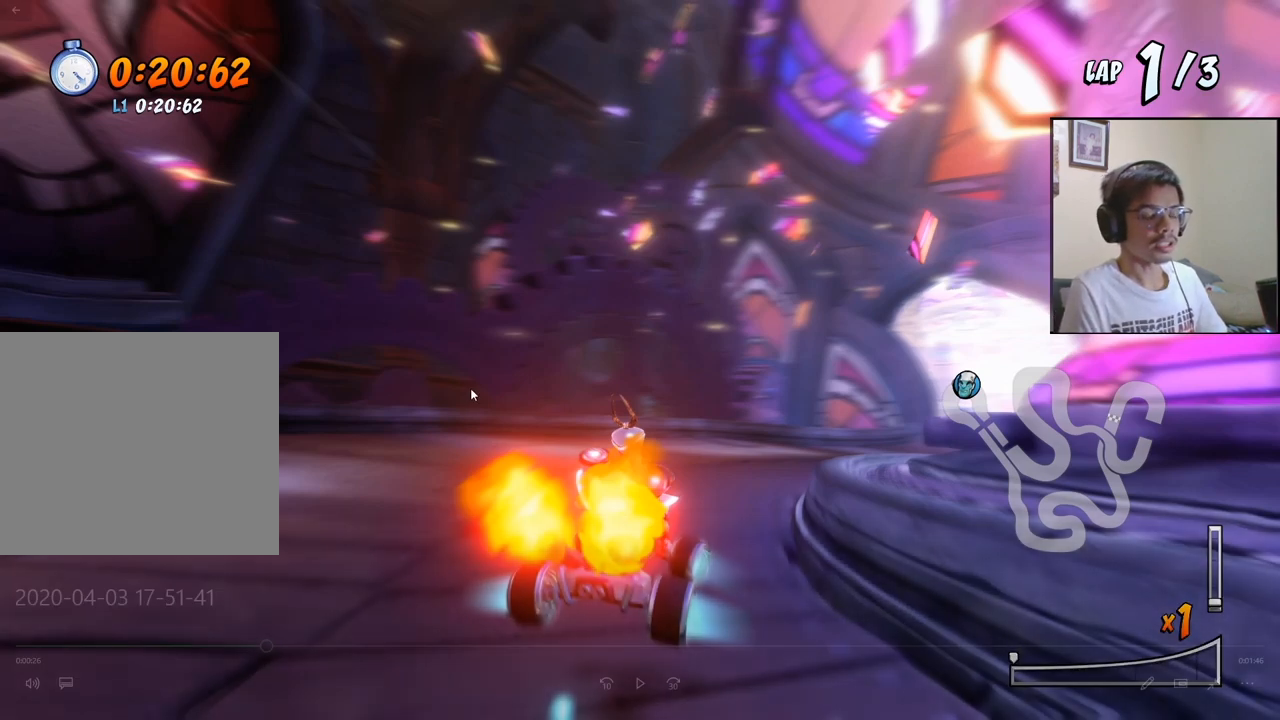
{"buttons": ["CROSS", "DPAD_DOWN", "DPAD_RIGHT"], "left_stick": "center", "events": []}
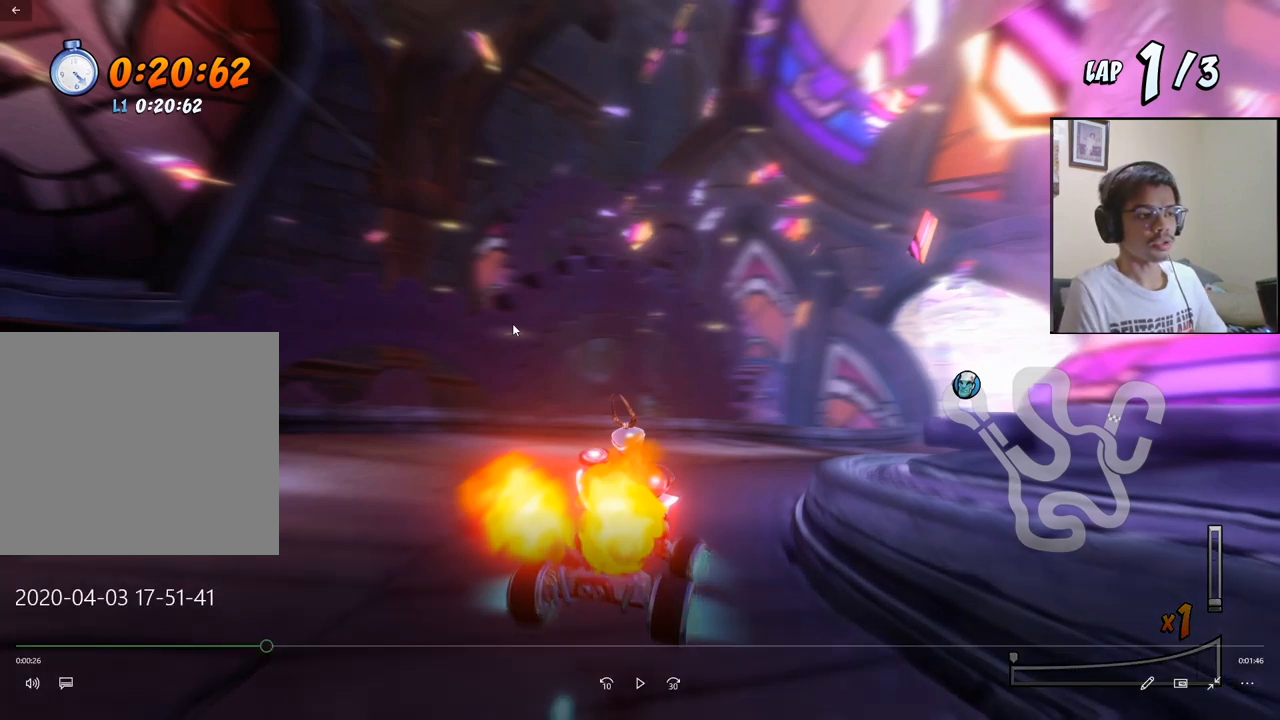
{"buttons": ["CROSS", "DPAD_DOWN", "DPAD_RIGHT"], "left_stick": "center", "events": []}
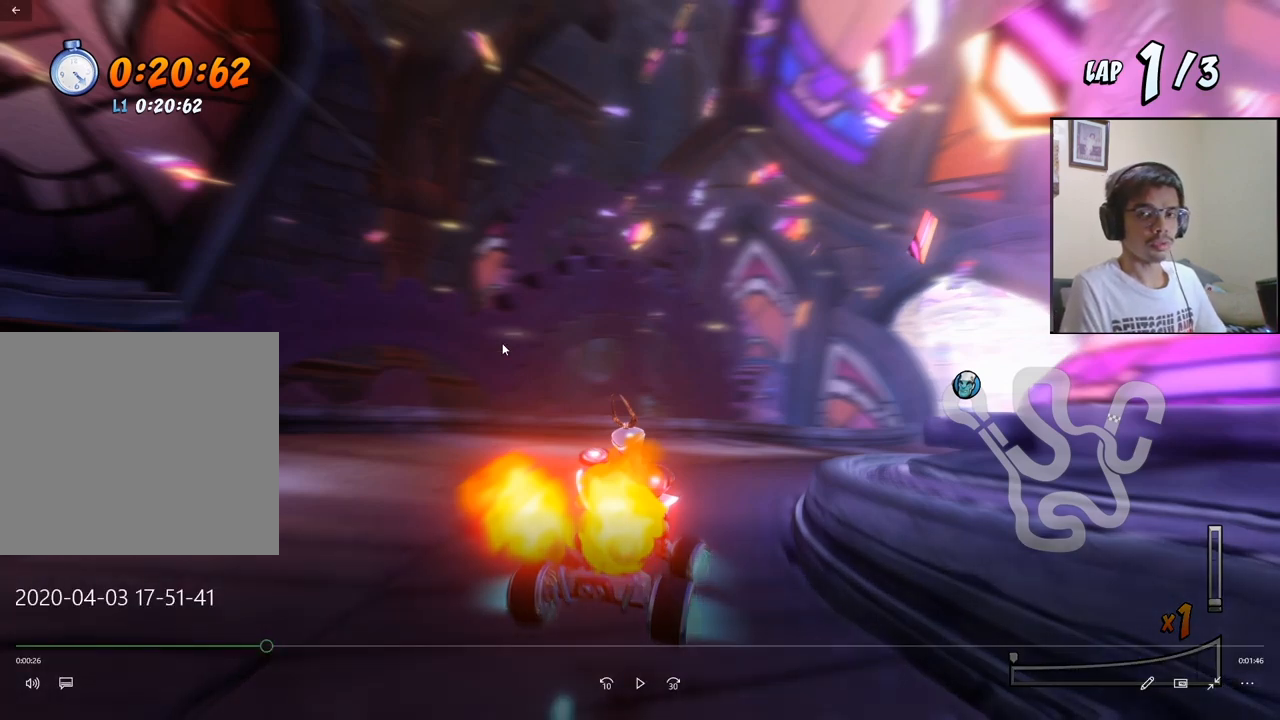
{"buttons": ["CROSS", "DPAD_DOWN", "DPAD_RIGHT"], "left_stick": "center", "events": []}
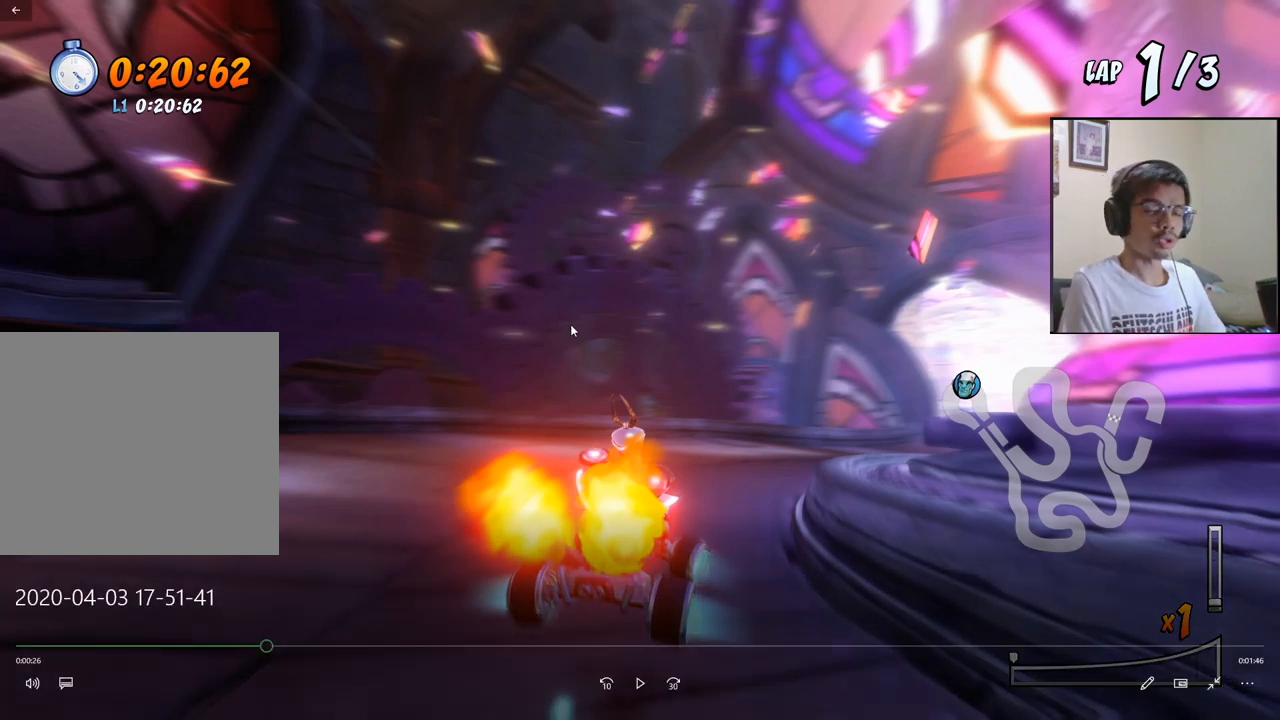
{"buttons": ["CROSS", "DPAD_DOWN", "DPAD_RIGHT"], "left_stick": "center", "events": []}
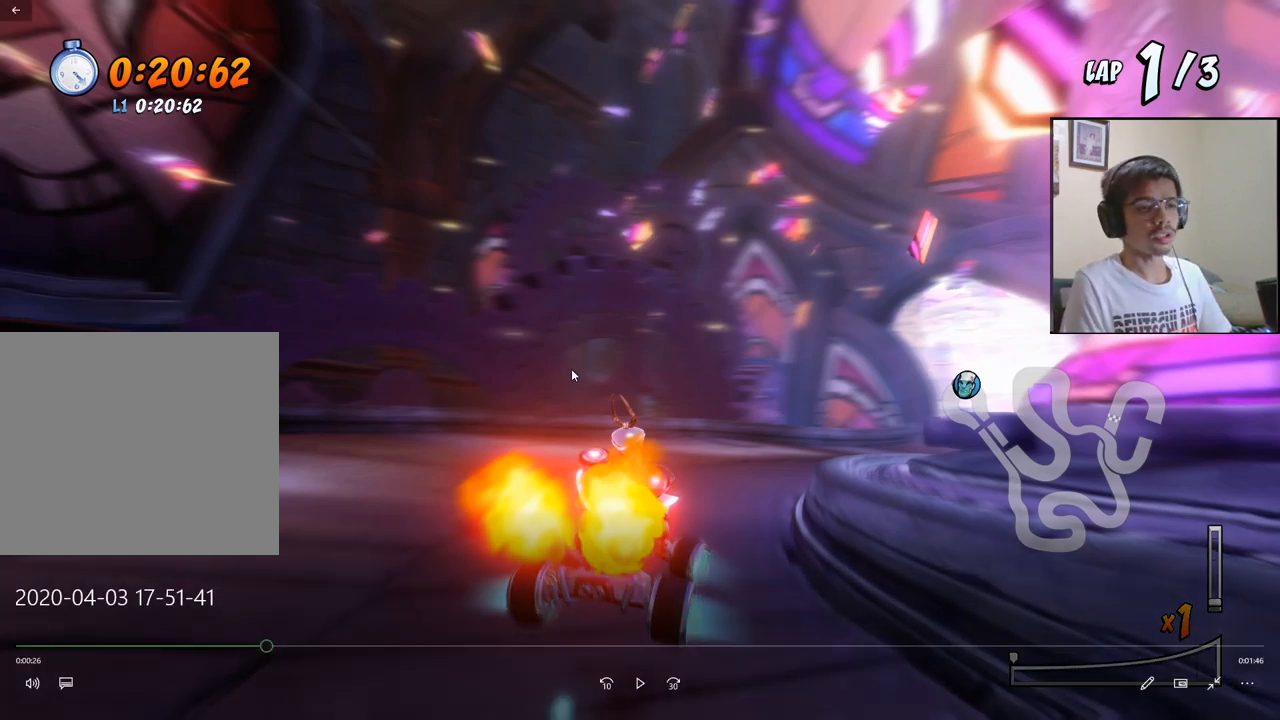
{"buttons": ["CROSS", "DPAD_DOWN", "DPAD_RIGHT"], "left_stick": "center", "events": []}
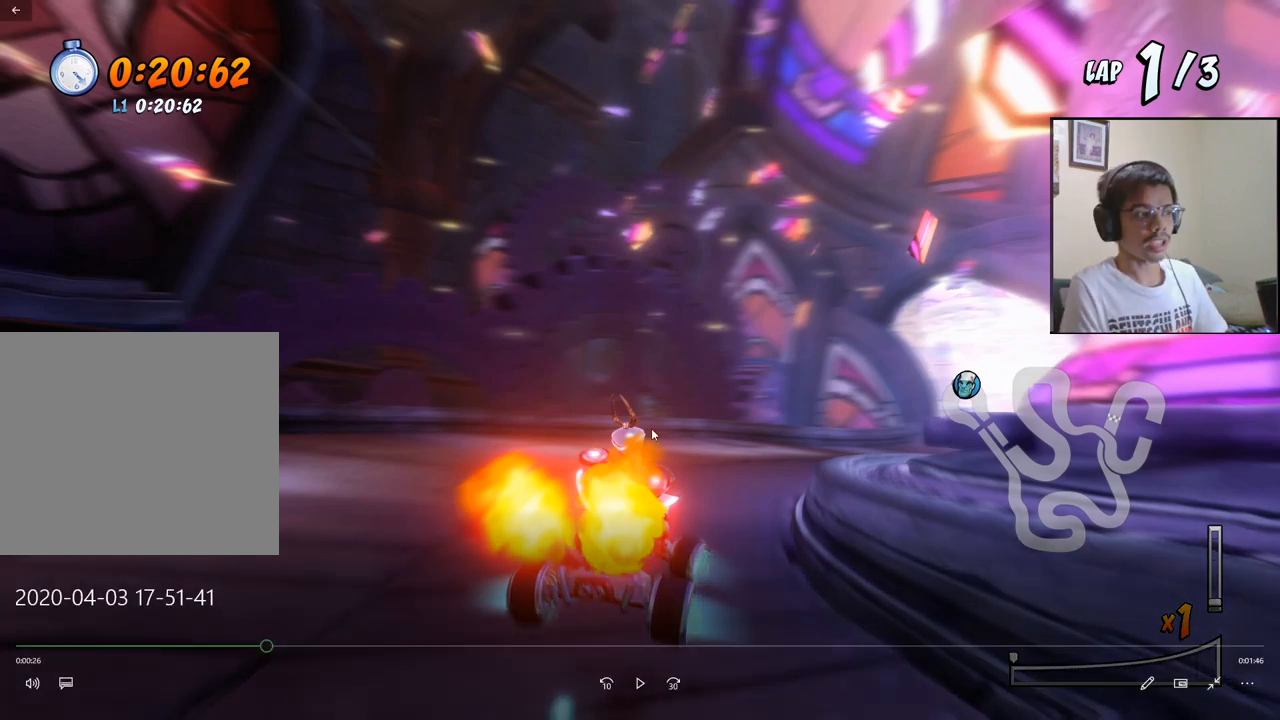
{"buttons": ["CROSS", "DPAD_DOWN", "DPAD_RIGHT"], "left_stick": "center", "events": []}
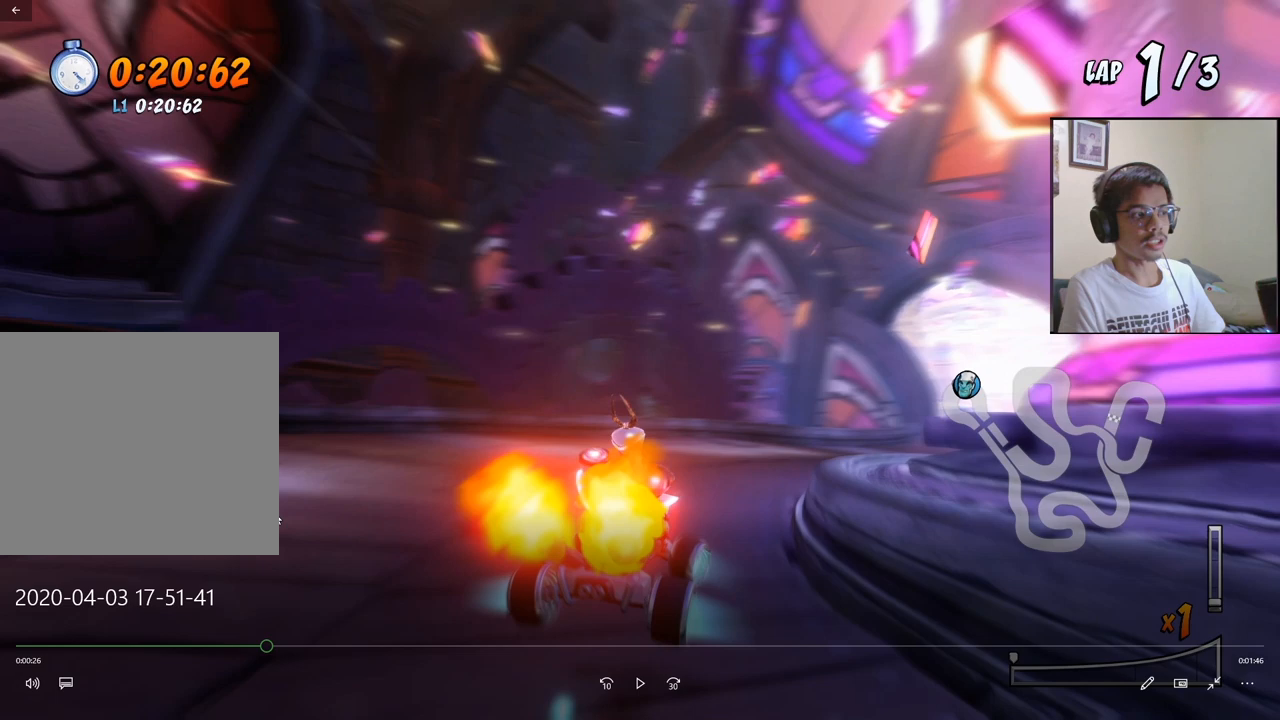
{"buttons": ["CROSS", "DPAD_DOWN", "DPAD_RIGHT"], "left_stick": "center", "events": []}
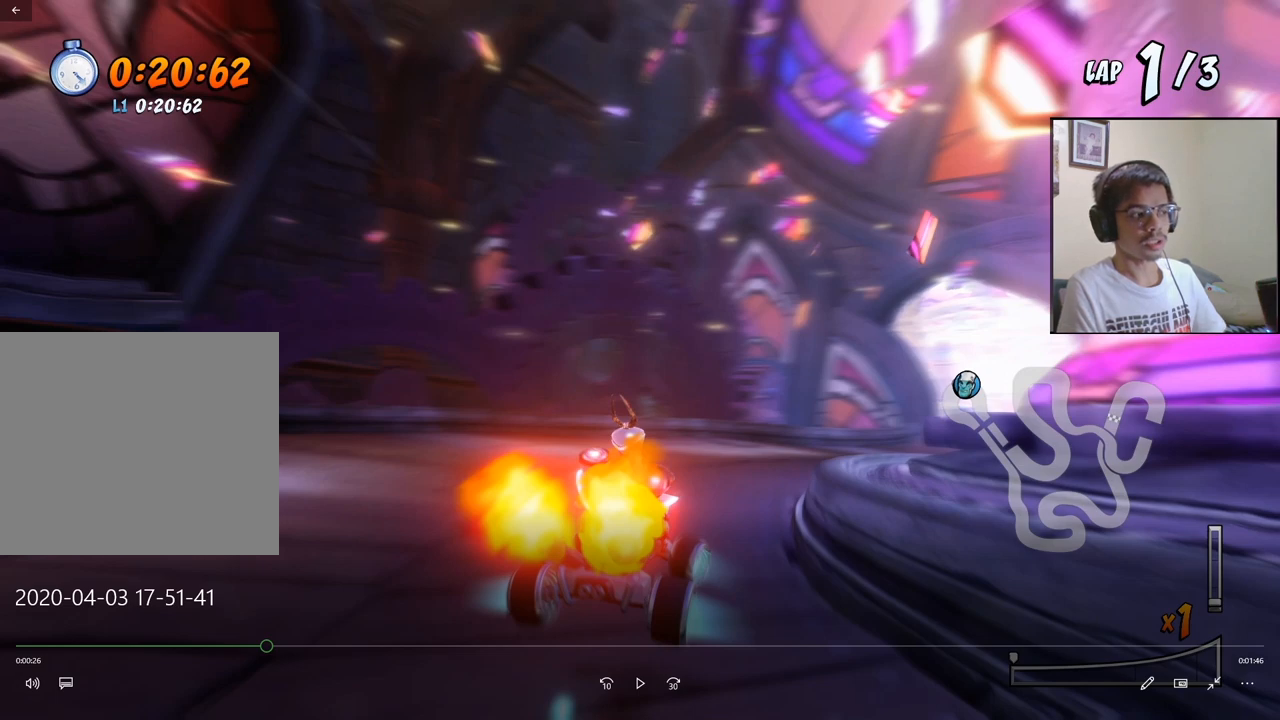
{"buttons": ["CROSS", "DPAD_DOWN", "DPAD_RIGHT"], "left_stick": "center", "events": []}
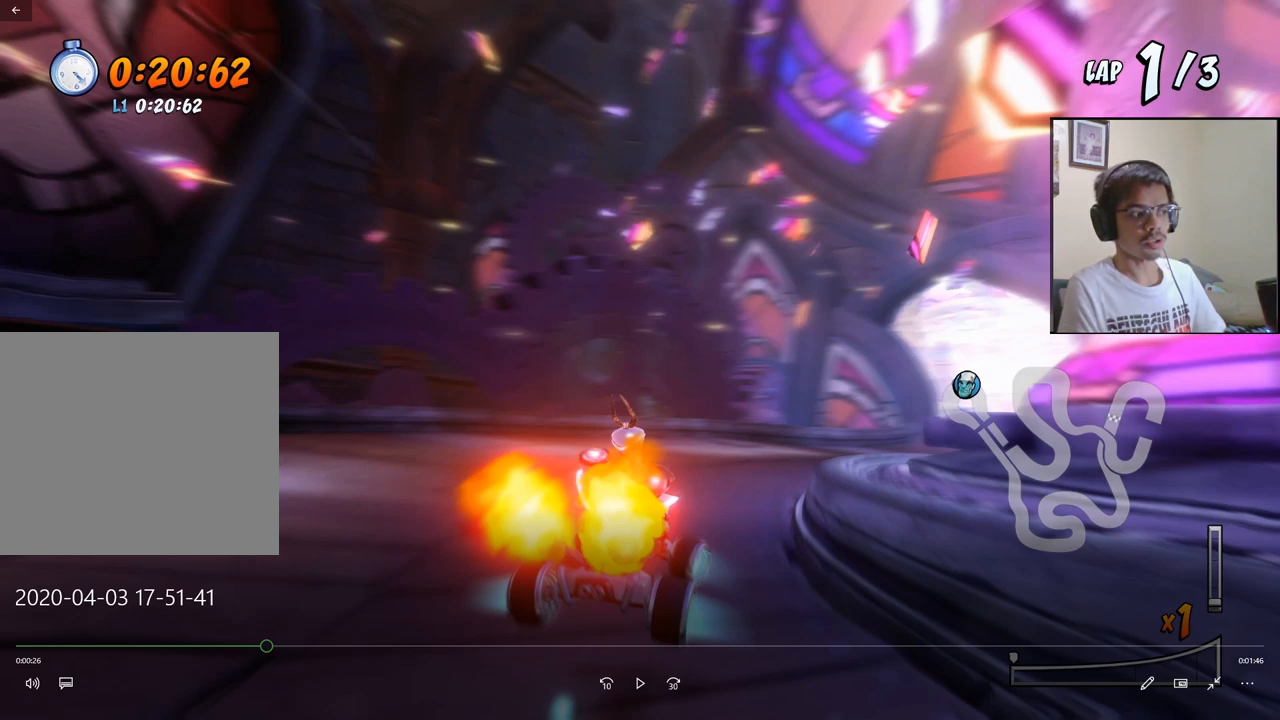
{"buttons": ["CROSS", "DPAD_DOWN", "DPAD_RIGHT"], "left_stick": "center", "events": []}
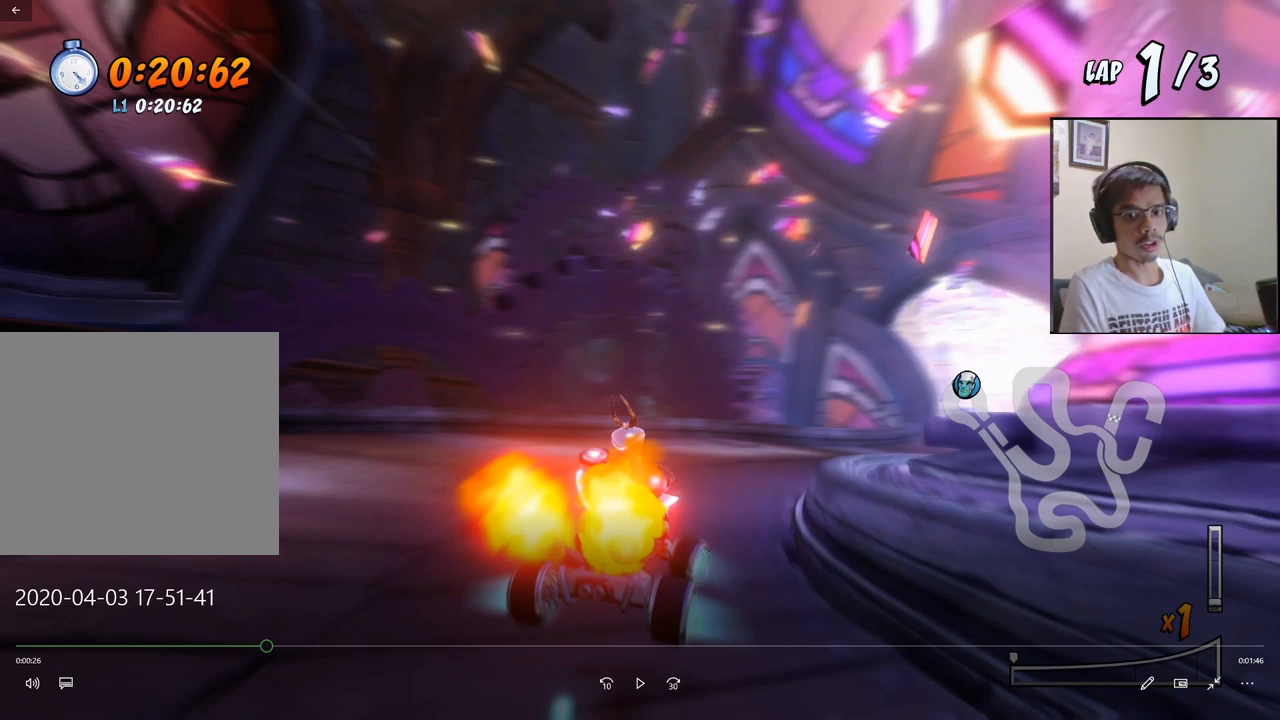
{"buttons": ["CROSS", "DPAD_DOWN", "DPAD_RIGHT"], "left_stick": "center", "events": []}
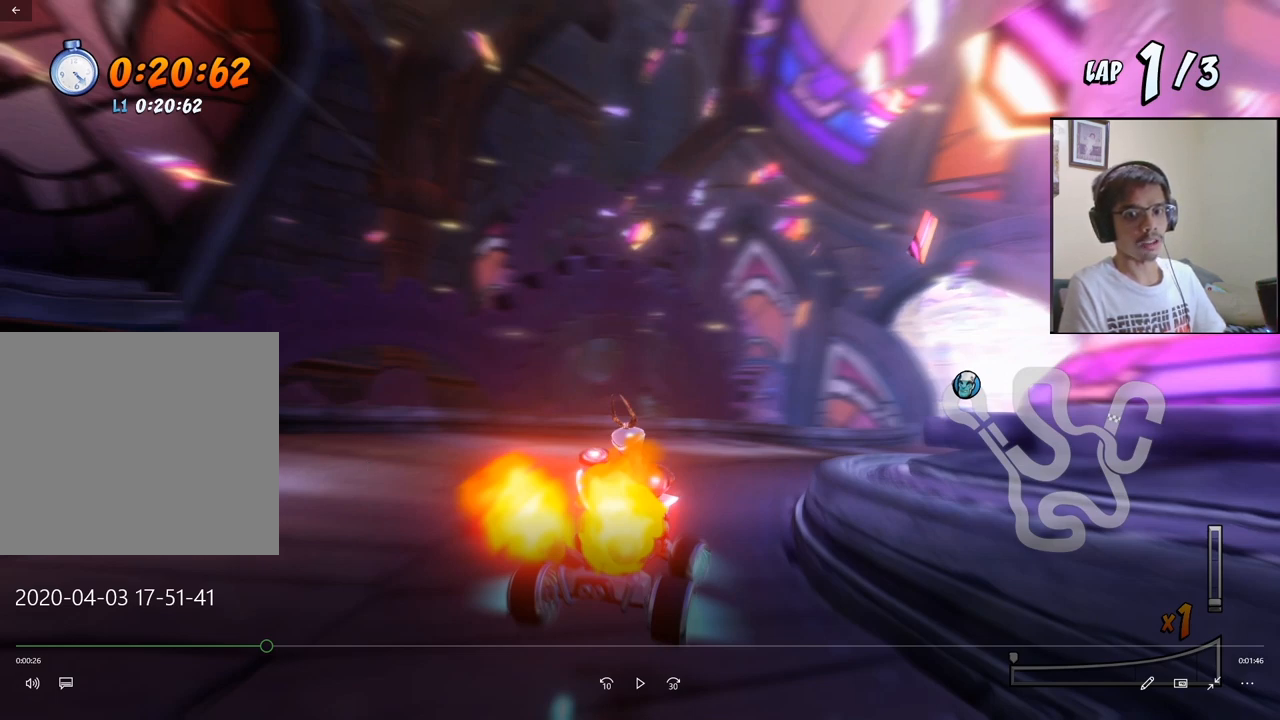
{"buttons": ["CROSS", "DPAD_DOWN", "DPAD_RIGHT"], "left_stick": "center", "events": []}
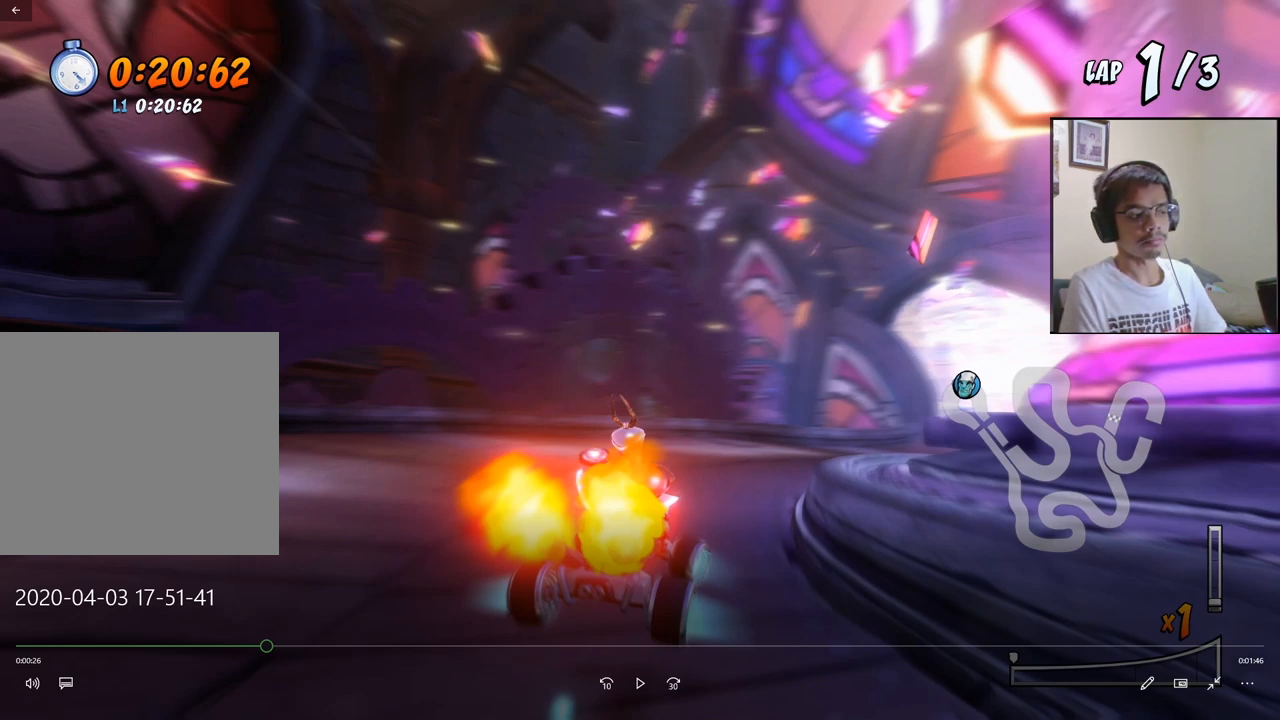
{"buttons": ["CROSS", "DPAD_DOWN", "DPAD_RIGHT"], "left_stick": "center", "events": []}
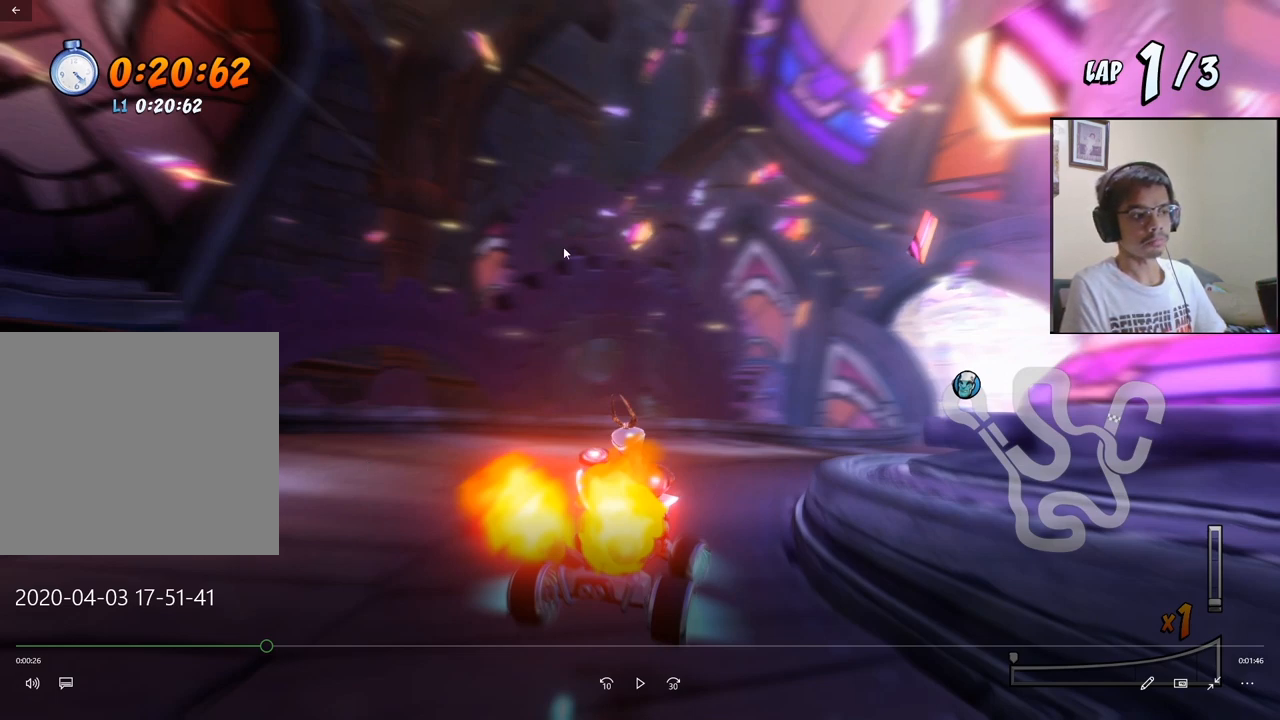
{"buttons": ["CROSS", "DPAD_DOWN", "DPAD_RIGHT"], "left_stick": "center", "events": []}
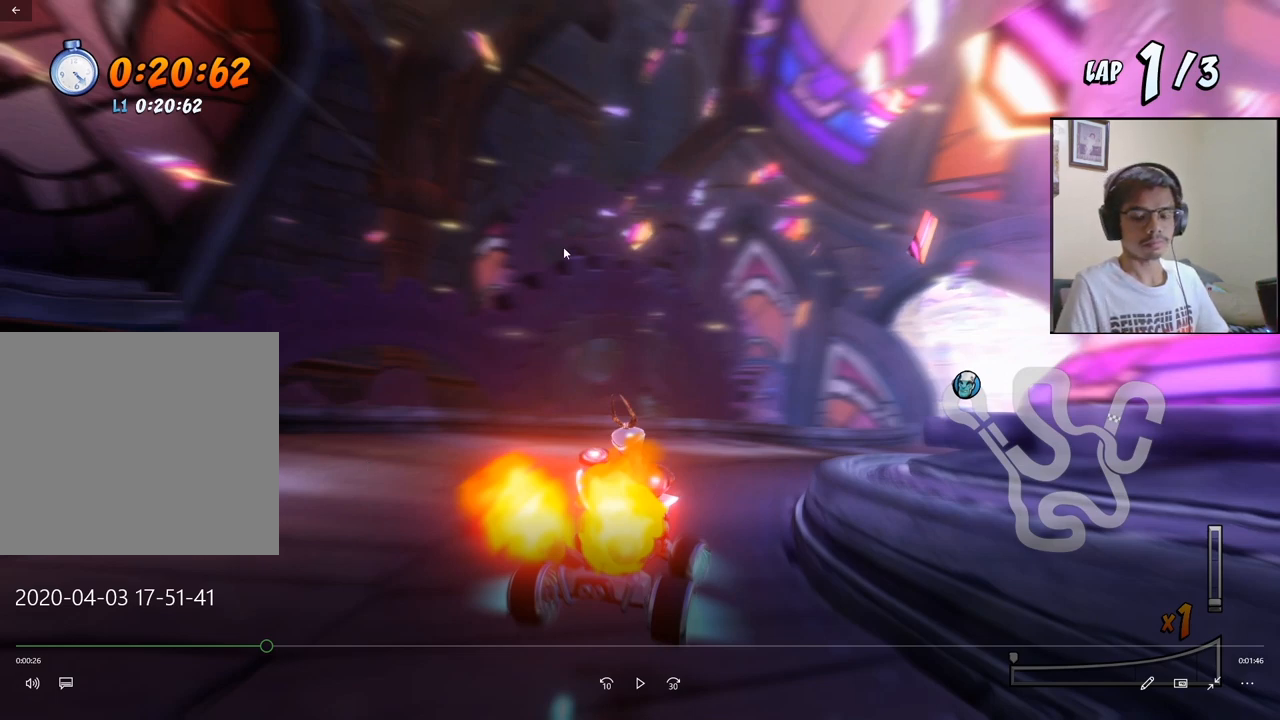
{"buttons": ["CROSS", "DPAD_DOWN", "DPAD_RIGHT"], "left_stick": "center", "events": []}
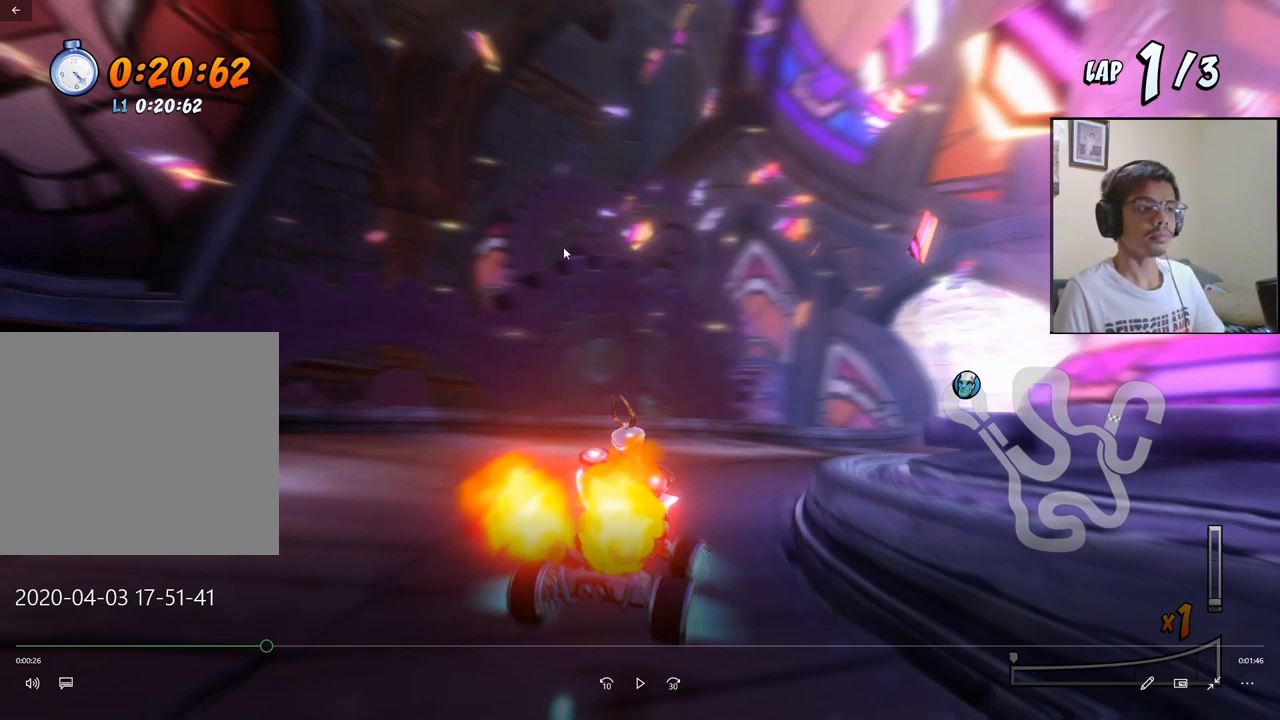
{"buttons": ["CROSS", "DPAD_DOWN", "DPAD_RIGHT"], "left_stick": "center", "events": []}
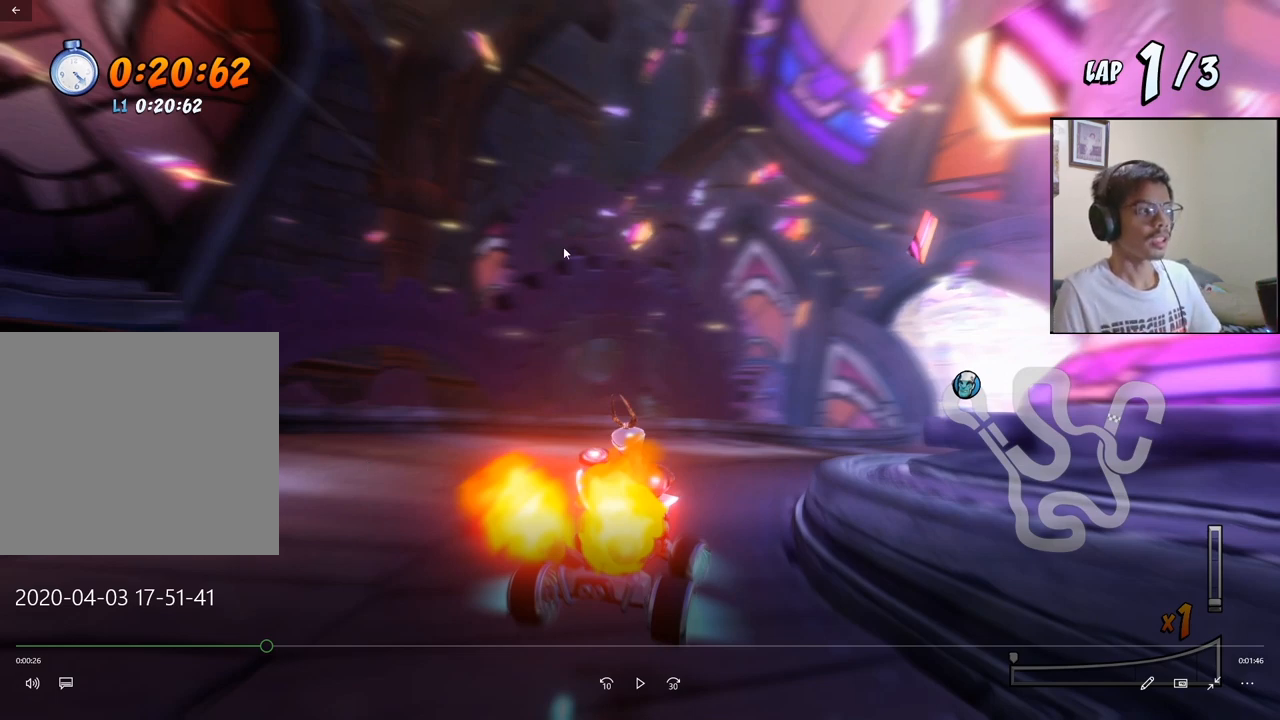
{"buttons": ["CROSS", "DPAD_DOWN", "DPAD_RIGHT"], "left_stick": "center", "events": []}
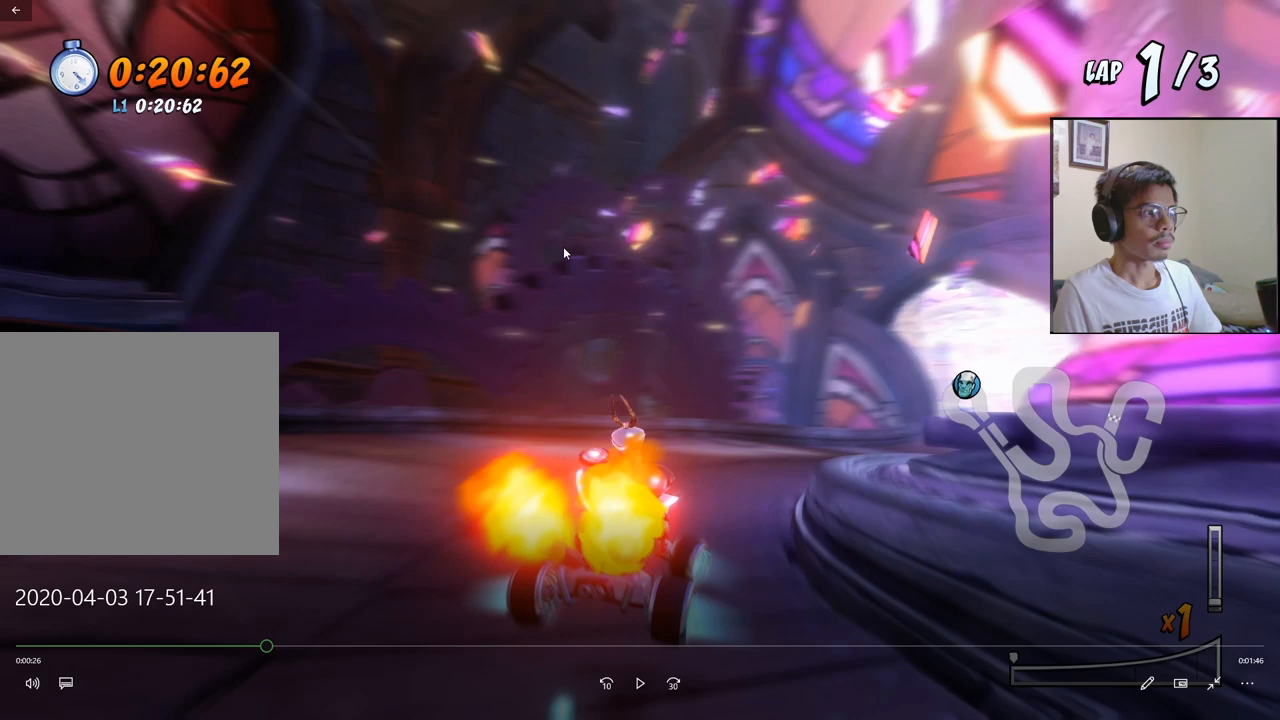
{"buttons": ["CROSS", "DPAD_DOWN", "DPAD_RIGHT"], "left_stick": "center", "events": []}
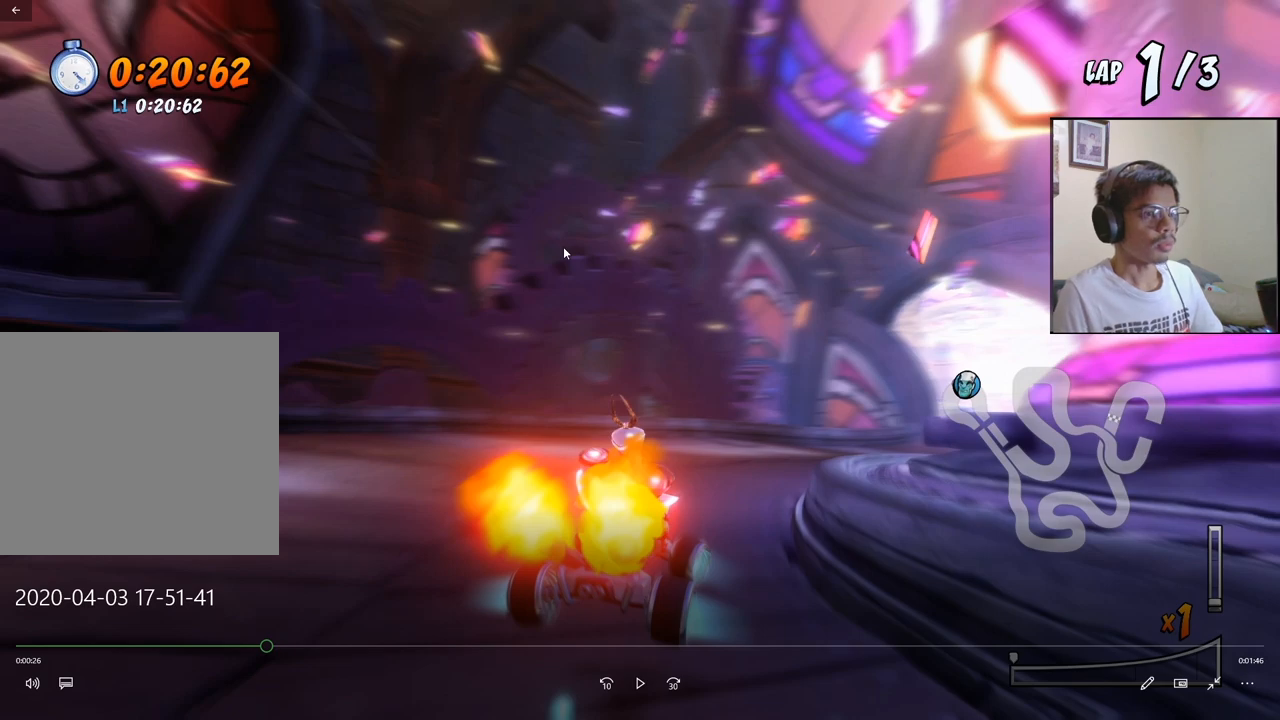
{"buttons": ["CROSS", "DPAD_DOWN", "DPAD_RIGHT"], "left_stick": "center", "events": []}
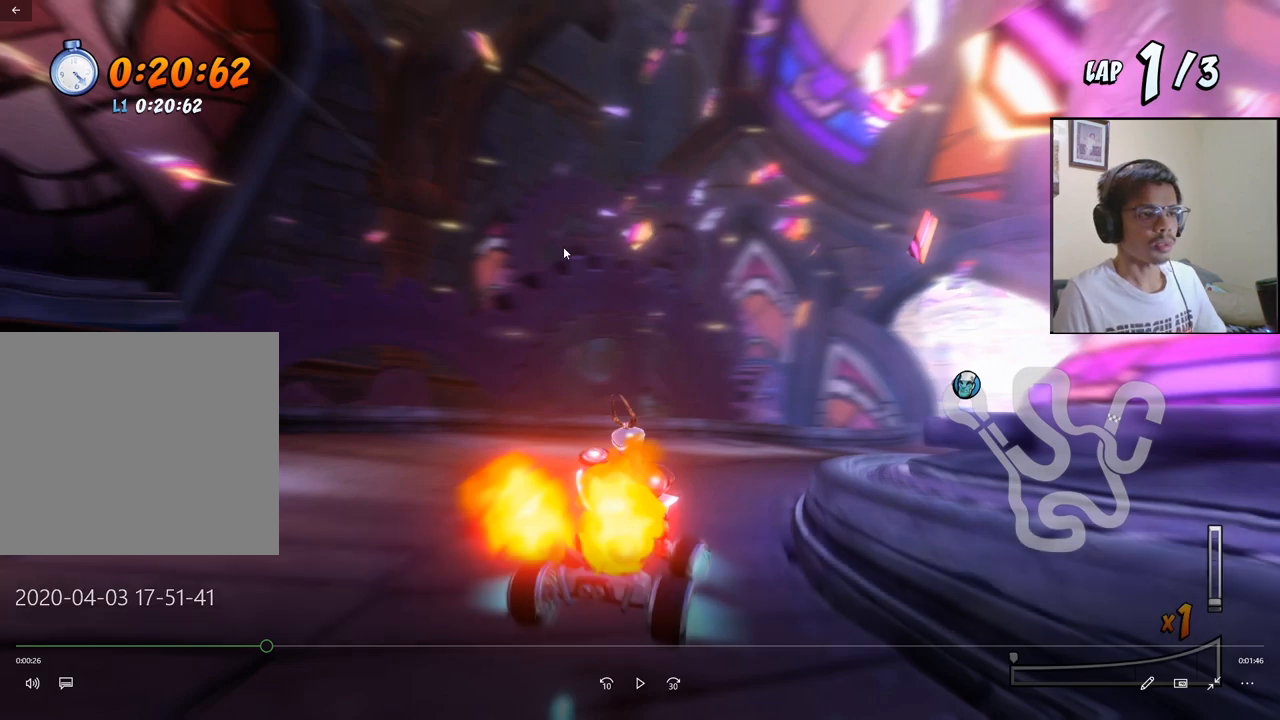
{"buttons": ["CROSS", "DPAD_DOWN", "DPAD_RIGHT"], "left_stick": "center", "events": []}
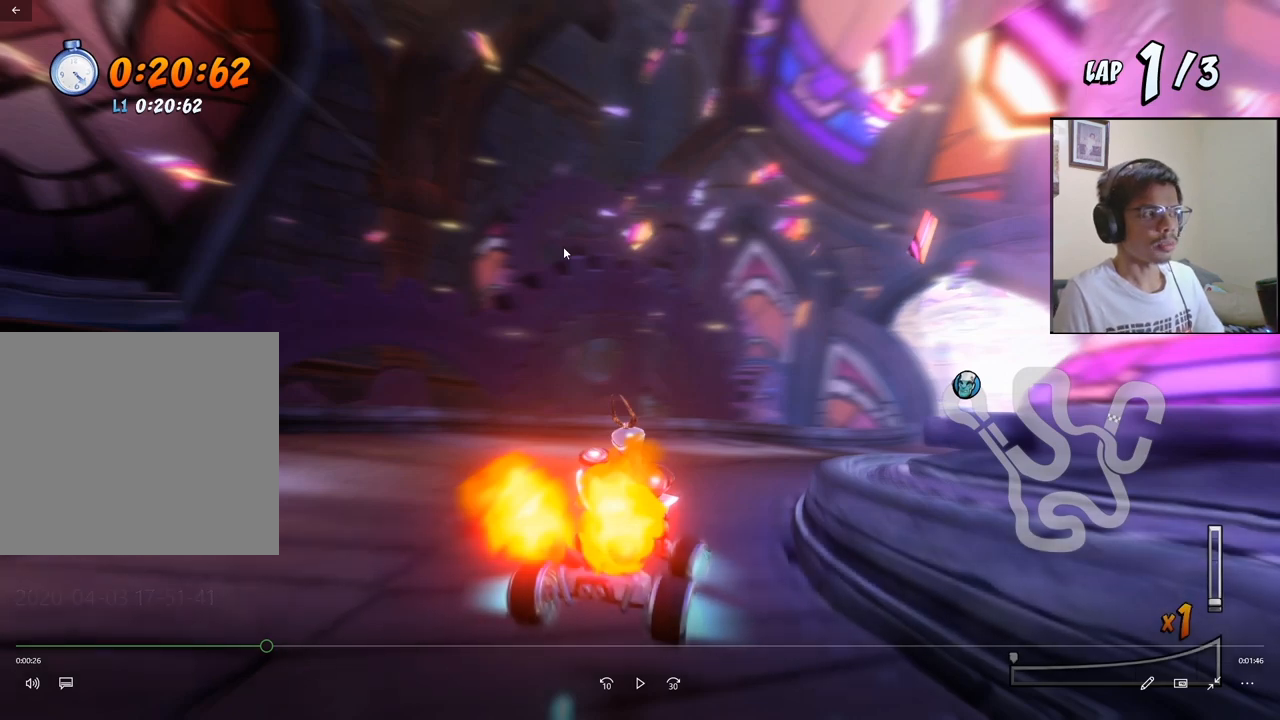
{"buttons": ["CROSS", "DPAD_DOWN", "DPAD_RIGHT"], "left_stick": "center", "events": []}
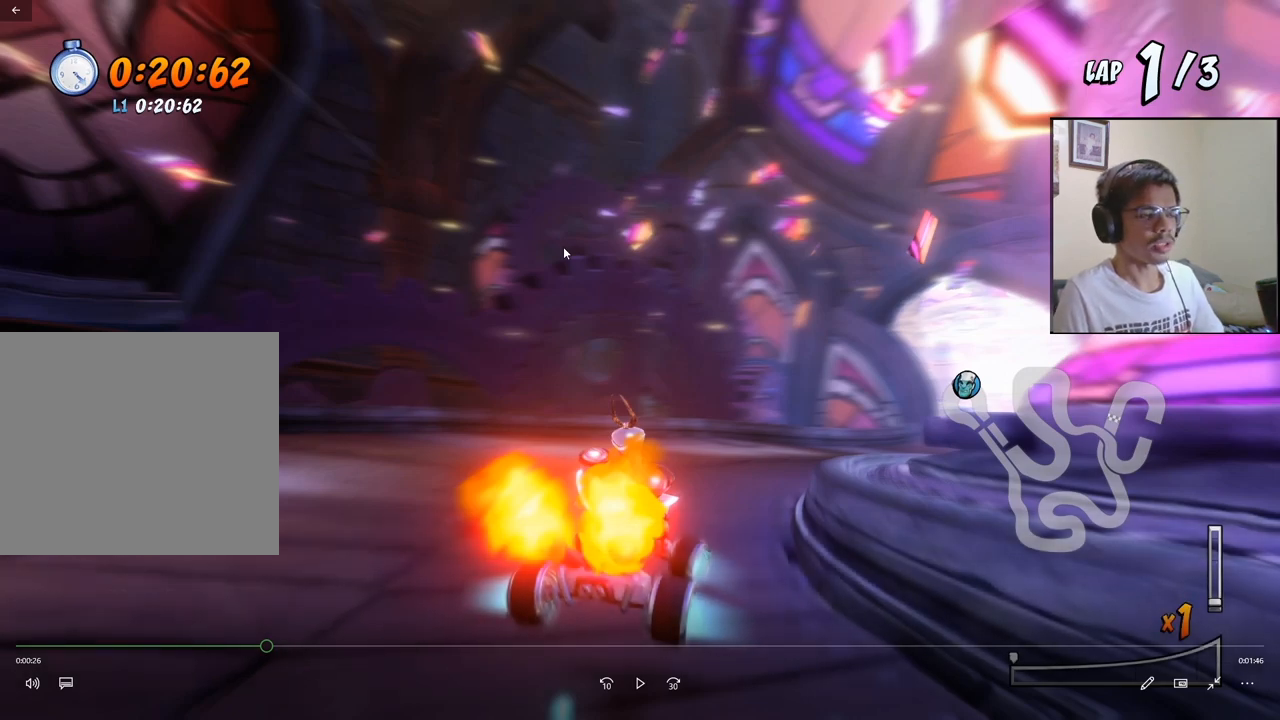
{"buttons": ["CROSS", "DPAD_DOWN", "DPAD_RIGHT"], "left_stick": "center", "events": []}
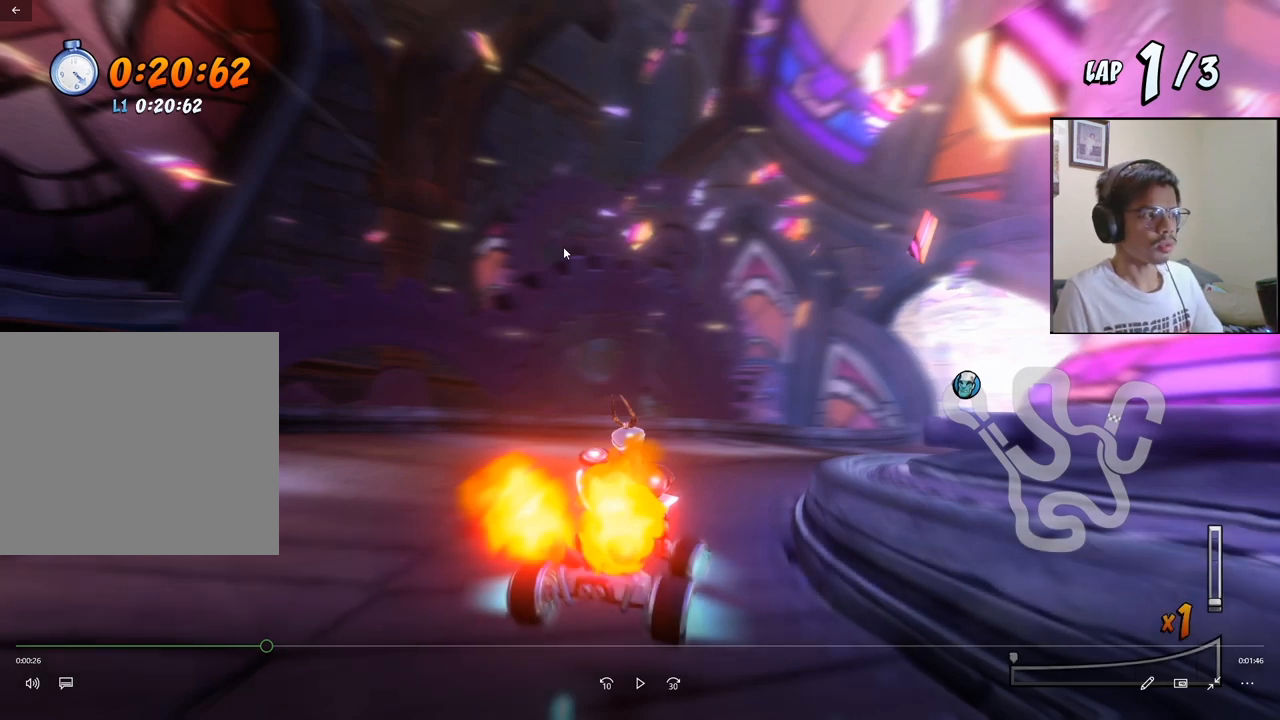
{"buttons": ["CROSS", "DPAD_DOWN", "DPAD_RIGHT"], "left_stick": "center", "events": []}
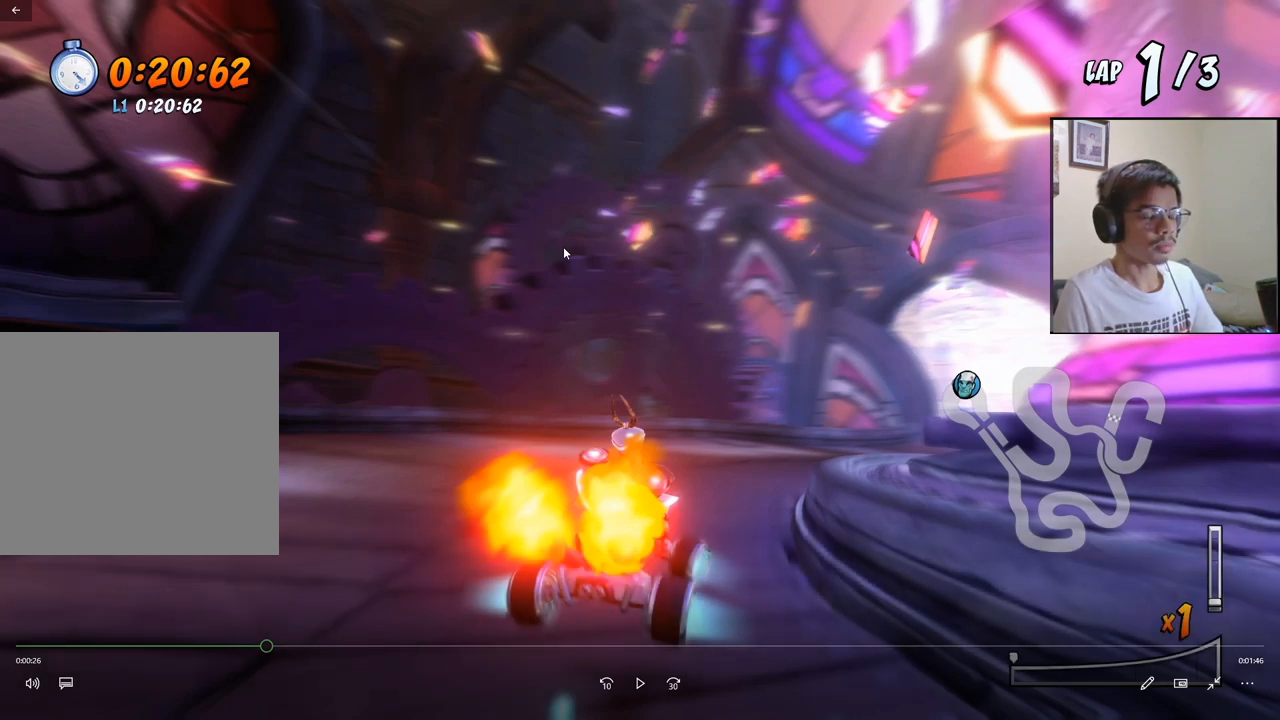
{"buttons": ["CROSS", "DPAD_DOWN", "DPAD_RIGHT"], "left_stick": "center", "events": []}
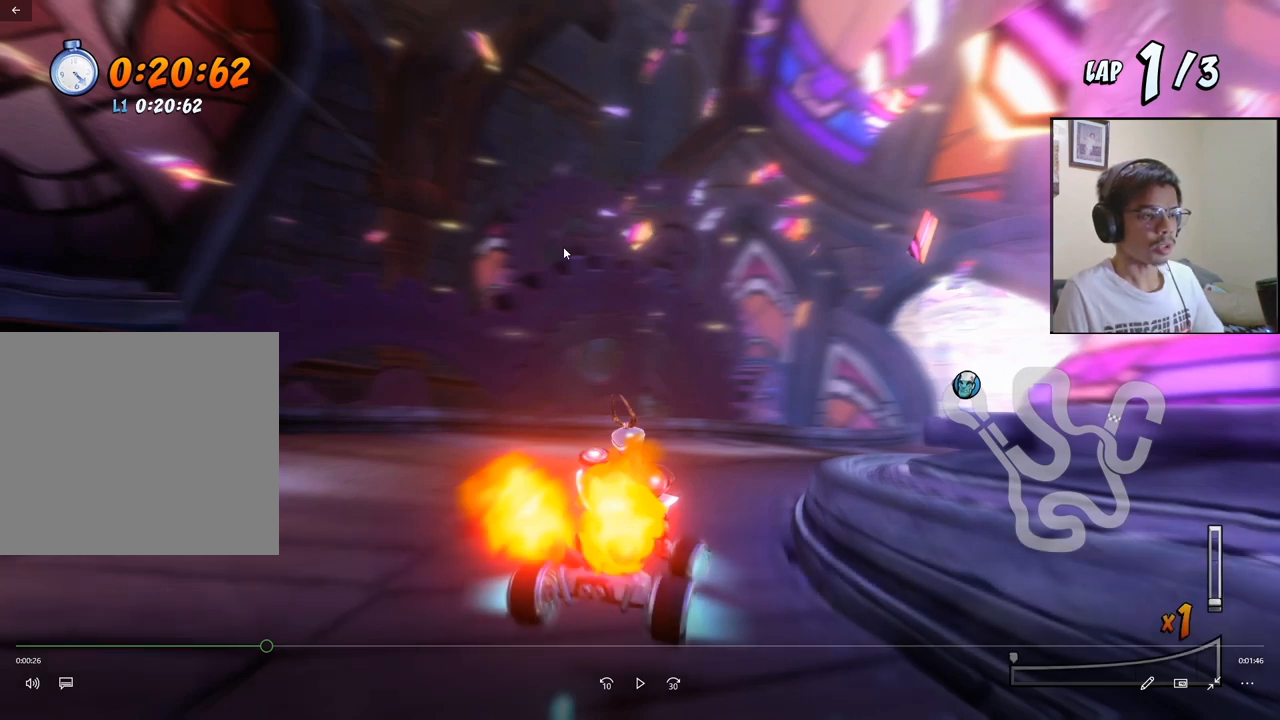
{"buttons": ["CROSS", "DPAD_DOWN", "DPAD_RIGHT"], "left_stick": "center", "events": []}
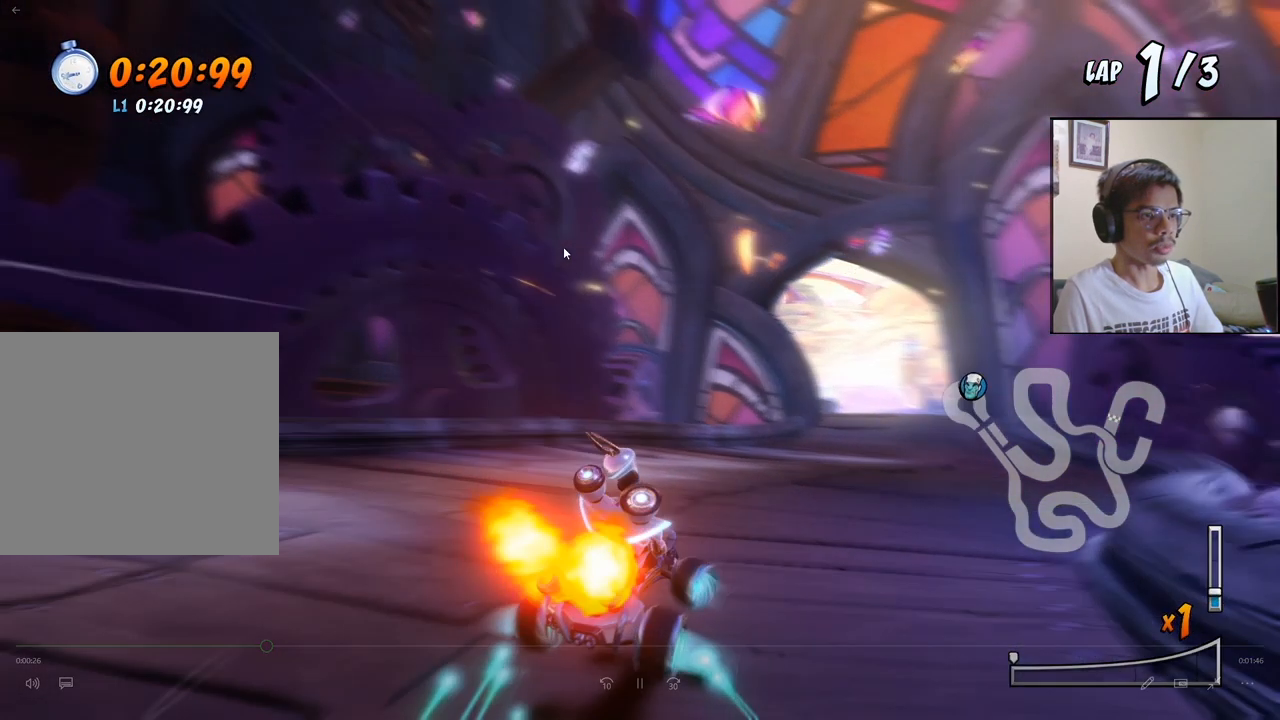
{"buttons": ["CROSS", "R2", "DPAD_DOWN", "DPAD_RIGHT"], "left_stick": "center", "events": [[33, "R2", "down"]]}
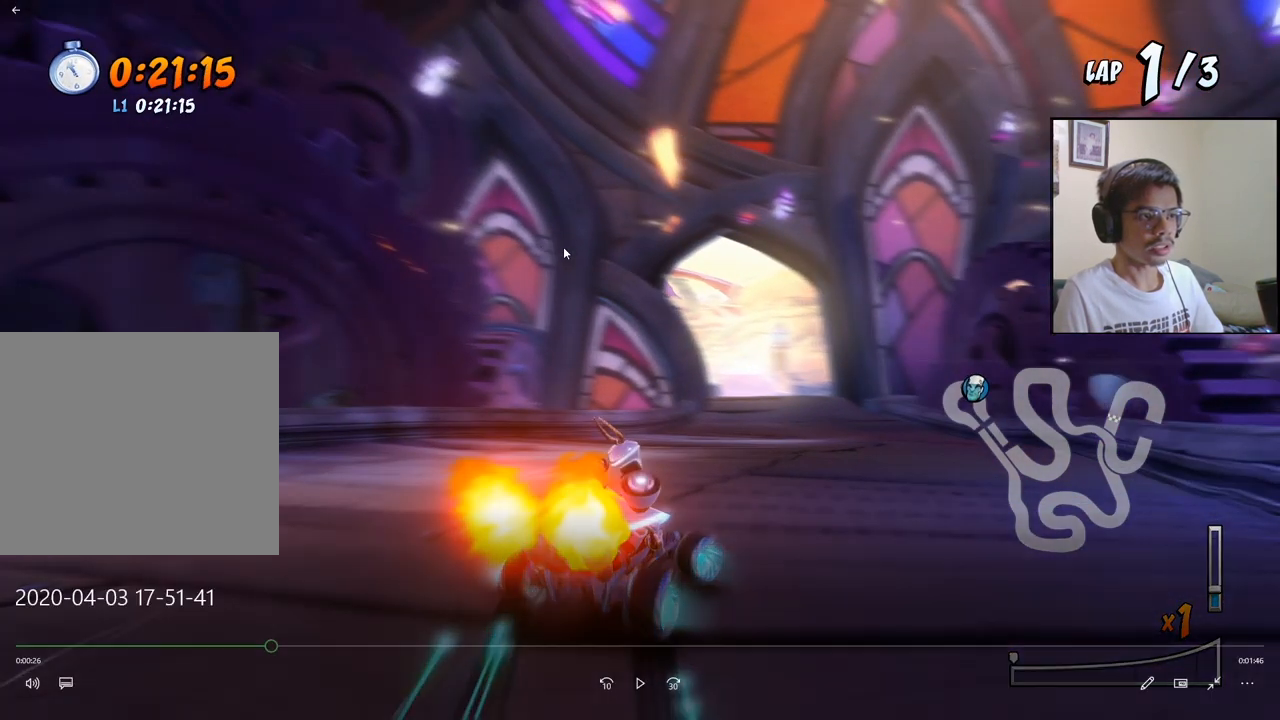
{"buttons": ["CROSS", "R2", "DPAD_DOWN", "DPAD_RIGHT"], "left_stick": "center", "events": []}
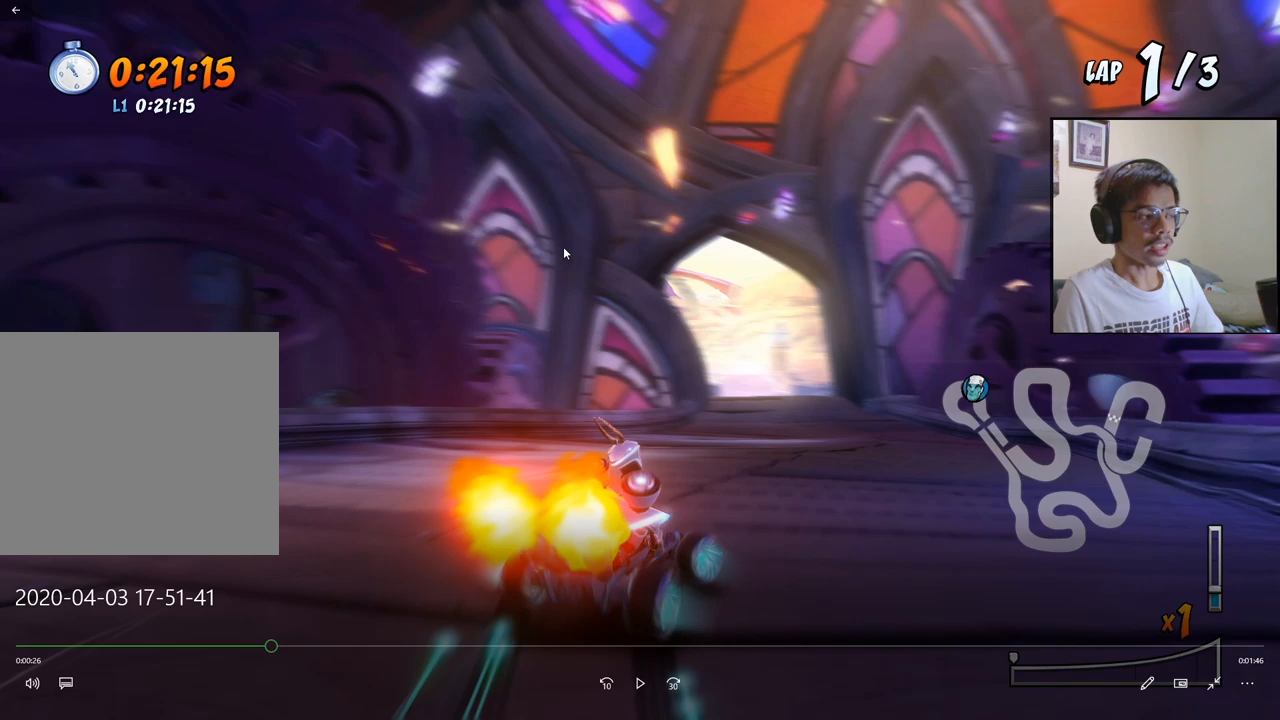
{"buttons": ["CROSS", "R2", "DPAD_DOWN", "DPAD_RIGHT"], "left_stick": "center", "events": []}